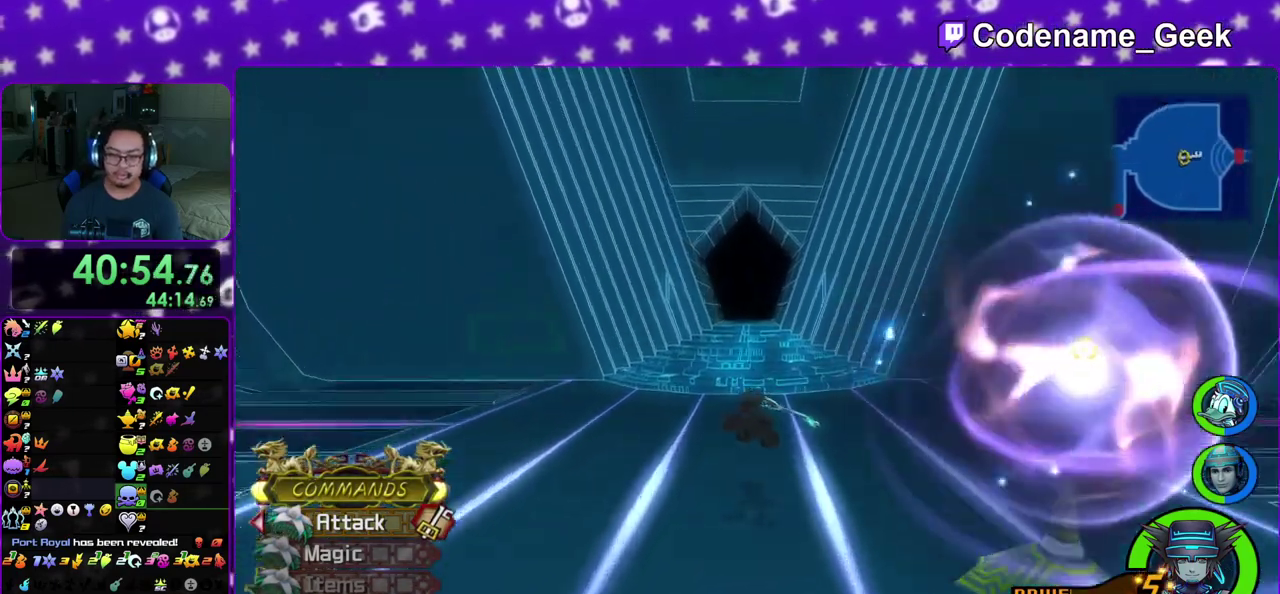
Gameplay with a controller (Nintendo layout); each line is a JSON object with the inputs held at the frame after it (dt_ms = milliseconds from this image to that frame). "events" lists button and stick changes between this image and that frame as [ms after this image, input, new state], when the widget could be followed in between. This overlay highlights the sticks when they move; stick clicks (L3 R3) are not distinguishable. Not read: L3 R3 SELECT START.
{"dt_ms": 400, "buttons": ["Y"], "left_stick": "up", "right_stick": "center"}
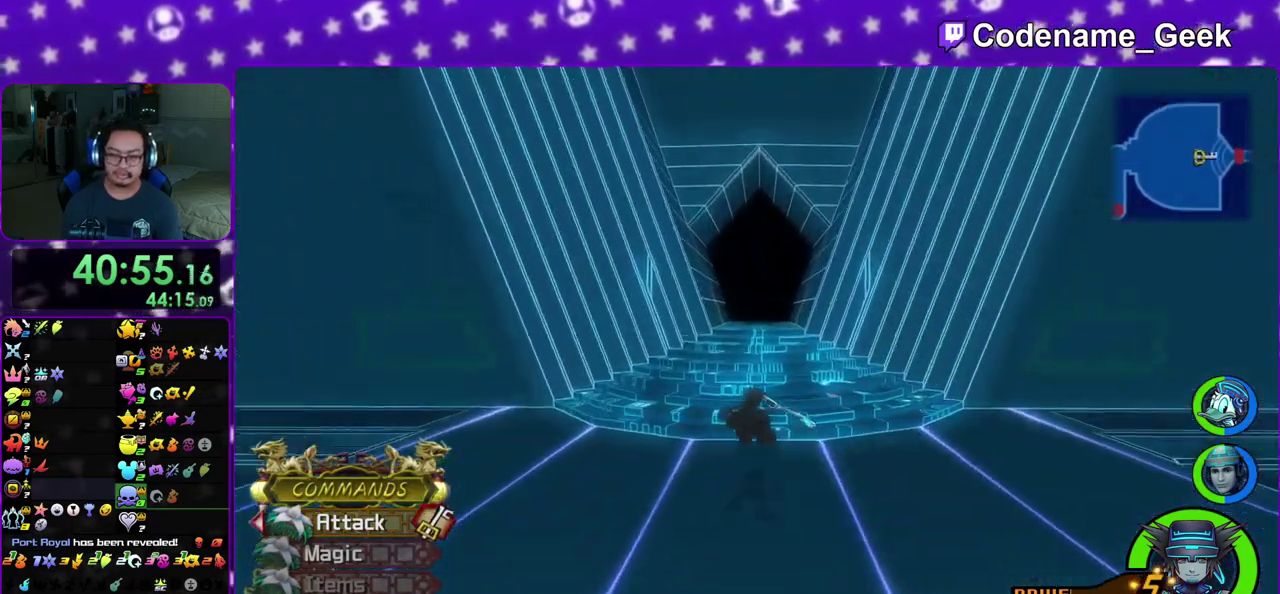
{"dt_ms": 600, "buttons": [], "left_stick": "up", "right_stick": "center", "events": [[267, "Y", "up"], [367, "B", "down"], [583, "B", "up"]]}
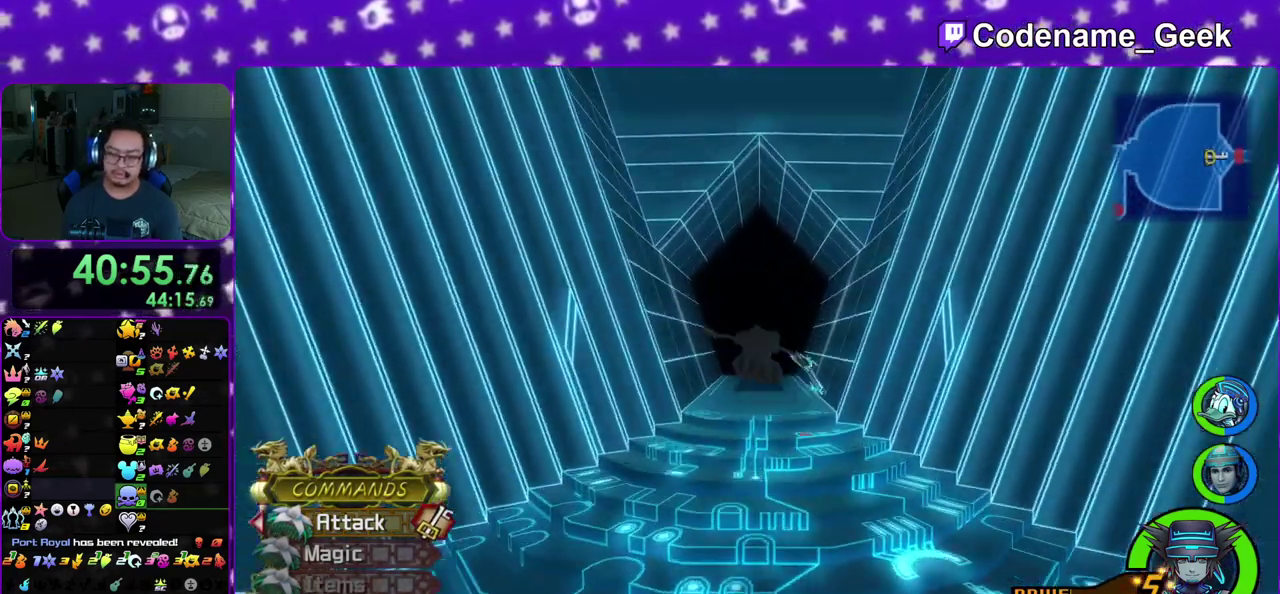
{"dt_ms": 400, "buttons": ["Y"], "left_stick": "up", "right_stick": "down", "events": [[50, "B", "down"], [183, "B", "up"], [267, "Y", "down"], [367, "right_stick", "down"]]}
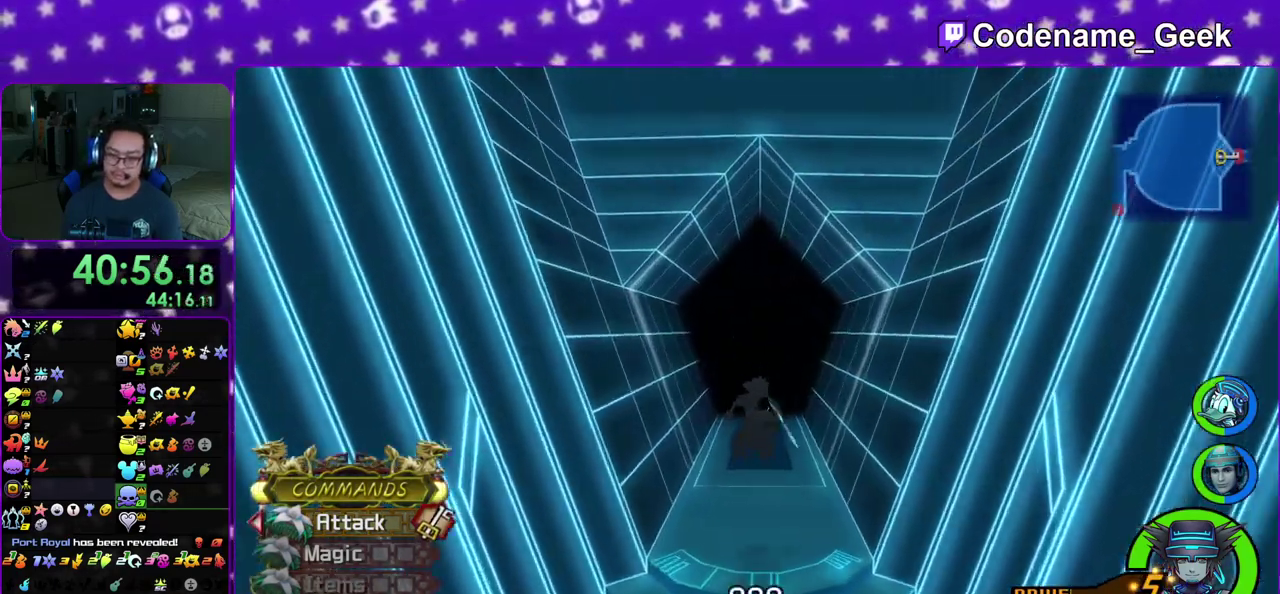
{"dt_ms": 400, "buttons": ["Y"], "left_stick": "up", "right_stick": "center", "events": [[100, "right_stick", "center"]]}
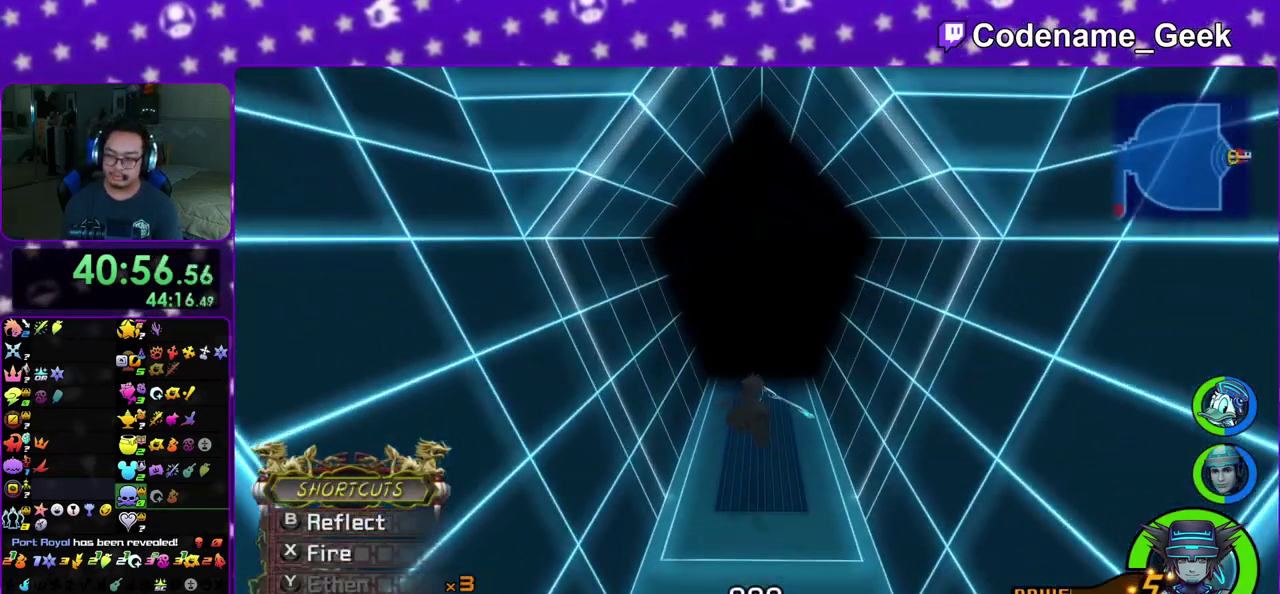
{"dt_ms": 600, "buttons": ["Y"], "left_stick": "up", "right_stick": "center", "events": []}
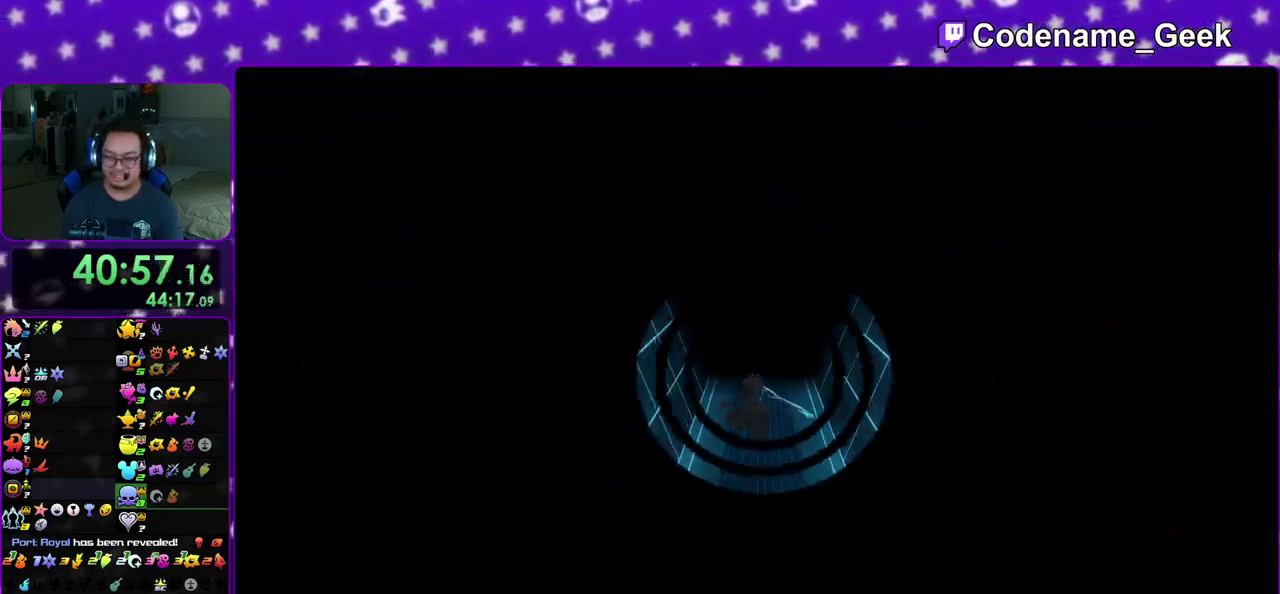
{"dt_ms": 300, "buttons": [], "left_stick": "up", "right_stick": "center", "events": [[83, "Y", "up"]]}
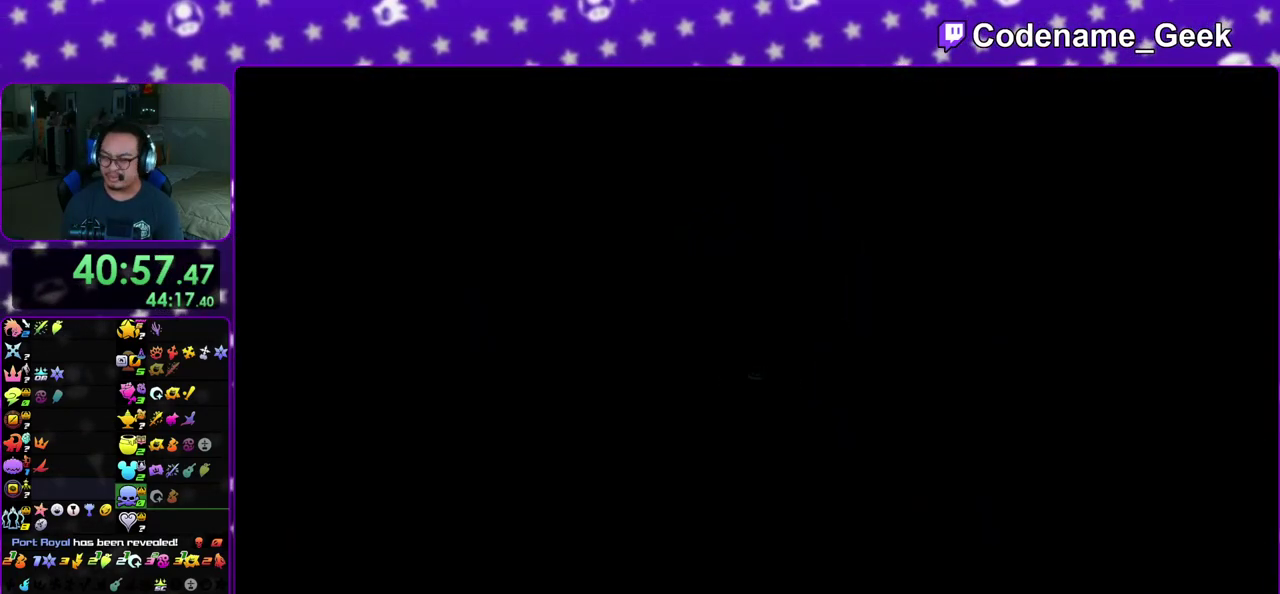
{"dt_ms": 700, "buttons": ["B"], "left_stick": "up", "right_stick": "center", "events": [[533, "B", "down"], [617, "B", "up"], [700, "B", "down"]]}
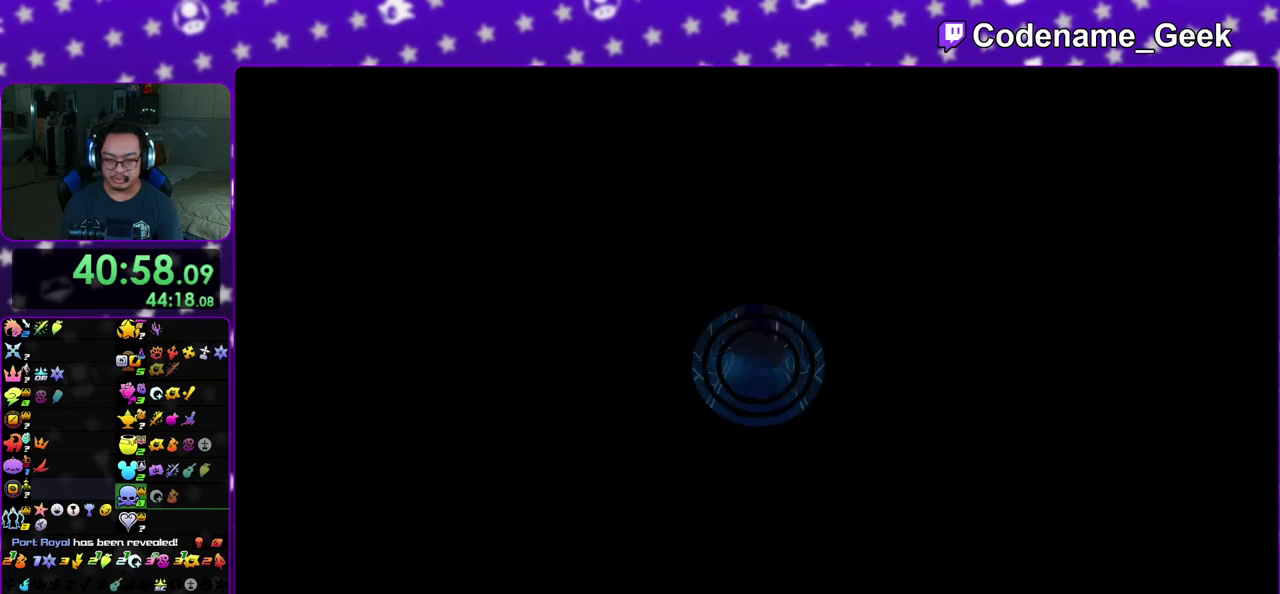
{"dt_ms": 500, "buttons": ["Y"], "left_stick": "up", "right_stick": "center", "events": [[133, "B", "up"], [200, "Y", "down"]]}
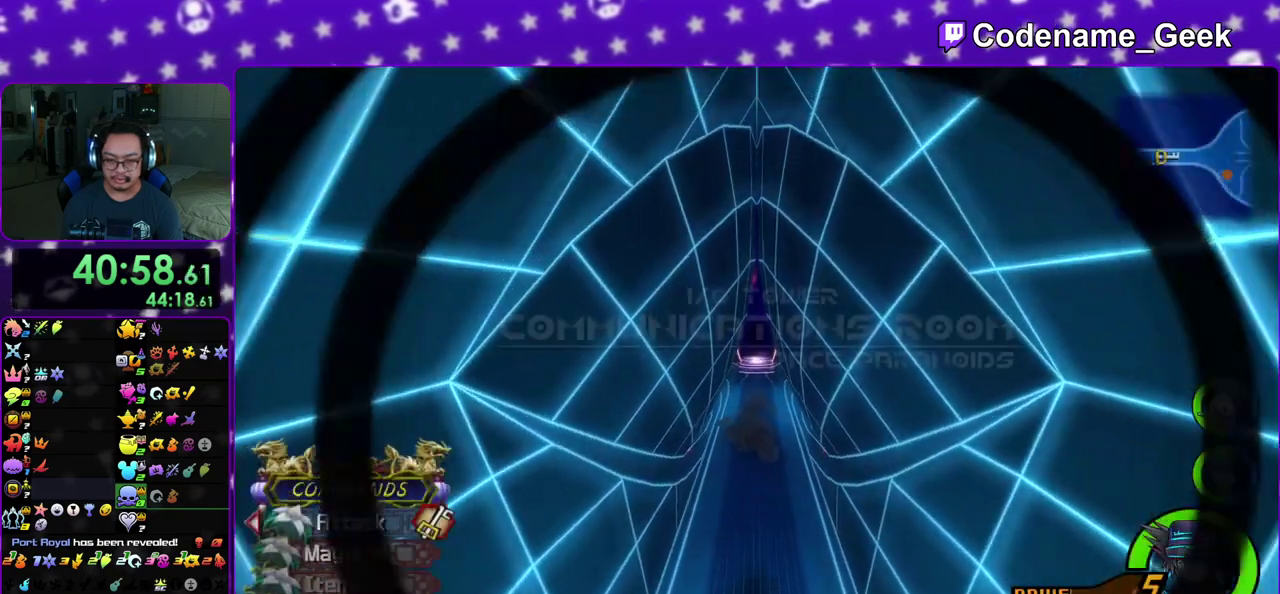
{"dt_ms": 500, "buttons": ["Y"], "left_stick": "up", "right_stick": "center", "events": []}
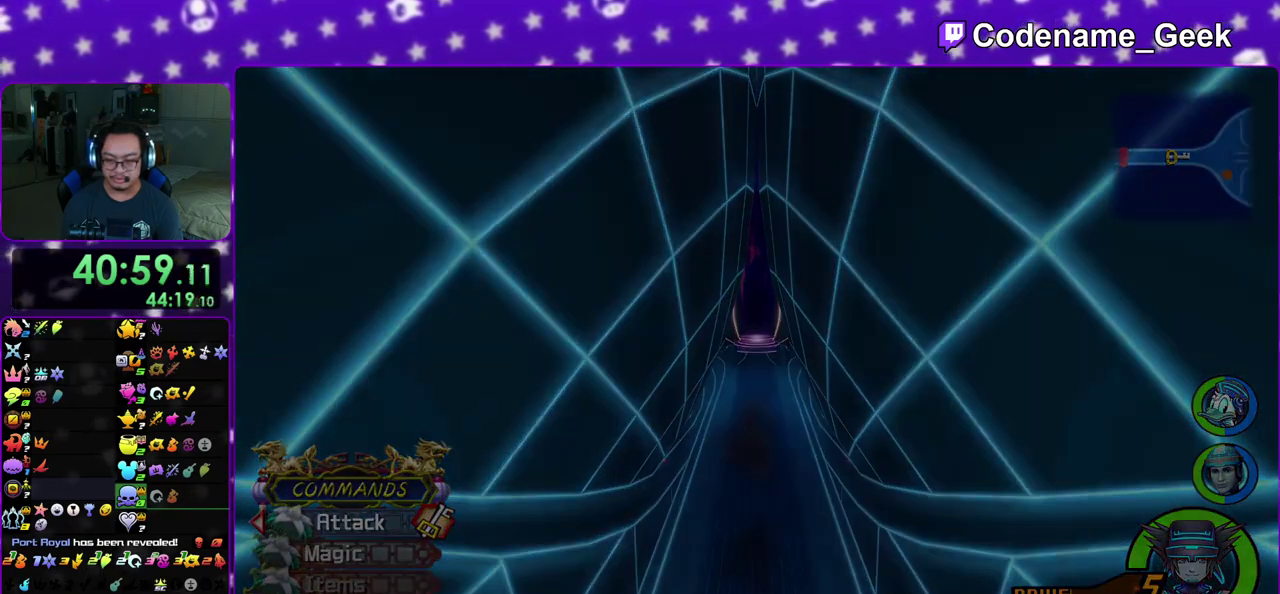
{"dt_ms": 500, "buttons": ["A"], "left_stick": "up", "right_stick": "center", "events": [[450, "Y", "up"], [500, "A", "down"]]}
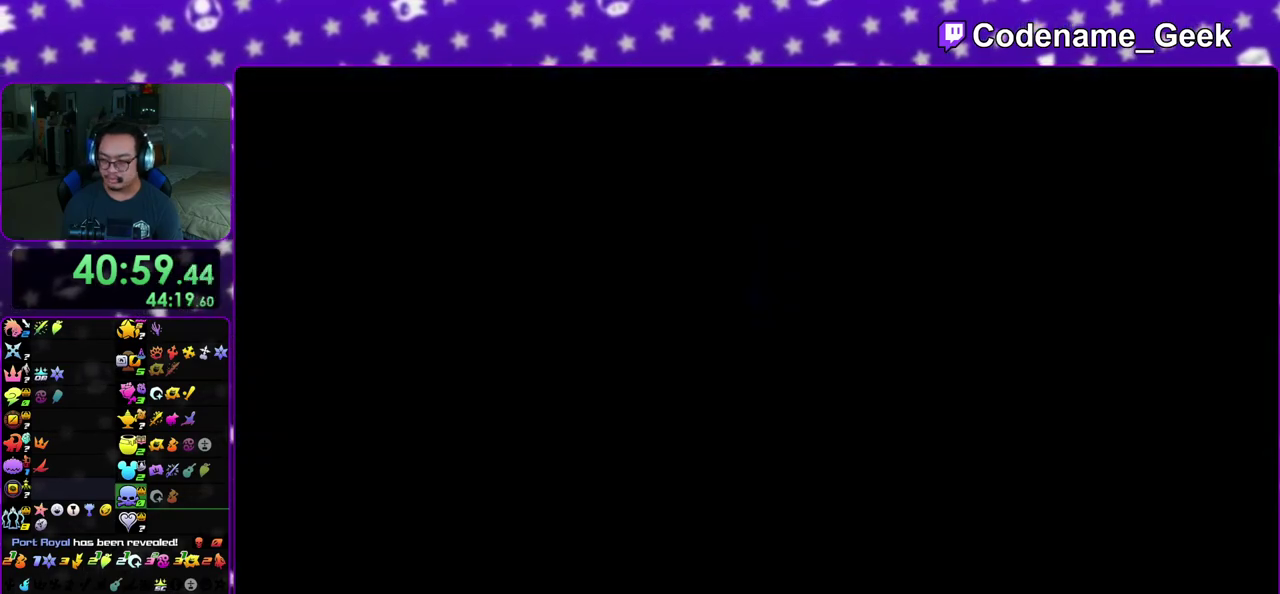
{"dt_ms": 500, "buttons": ["A"], "left_stick": "down", "right_stick": "center", "events": [[33, "left_stick", "center"], [117, "B", "down"], [167, "left_stick", "down"], [183, "B", "up"], [267, "B", "down"], [283, "A", "up"], [350, "A", "down"], [350, "B", "up"]]}
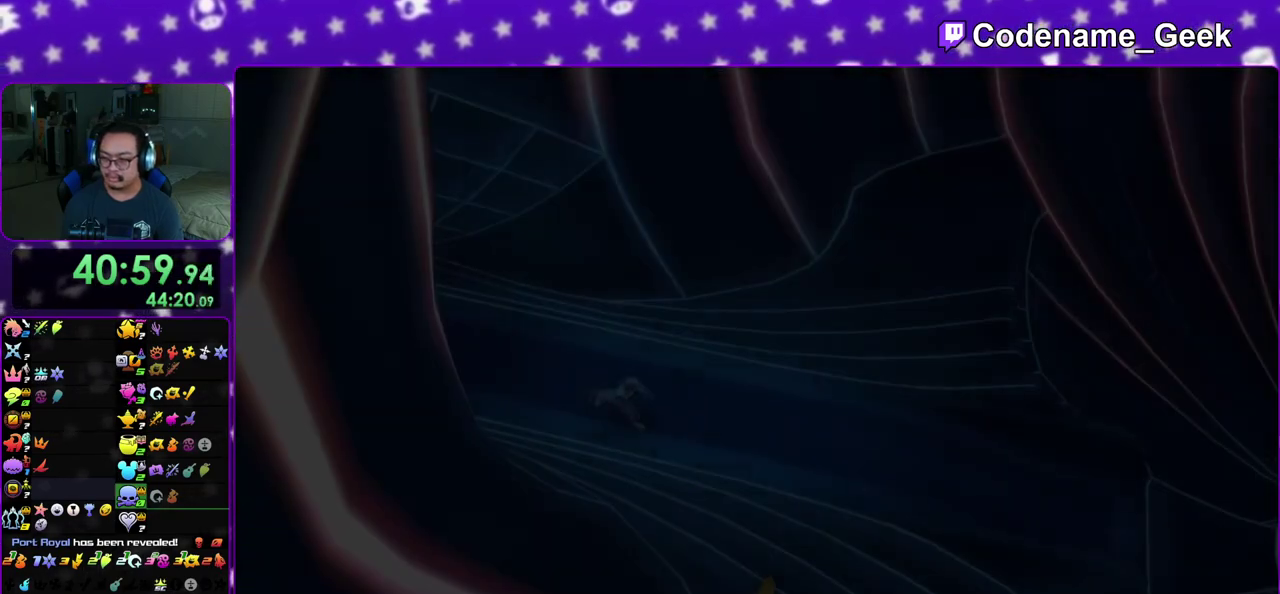
{"dt_ms": 300, "buttons": ["A", "B"], "left_stick": "down", "right_stick": "center", "events": [[33, "B", "down"], [50, "A", "up"], [133, "B", "up"], [150, "A", "down"], [217, "A", "up"], [217, "B", "down"], [267, "A", "down"]]}
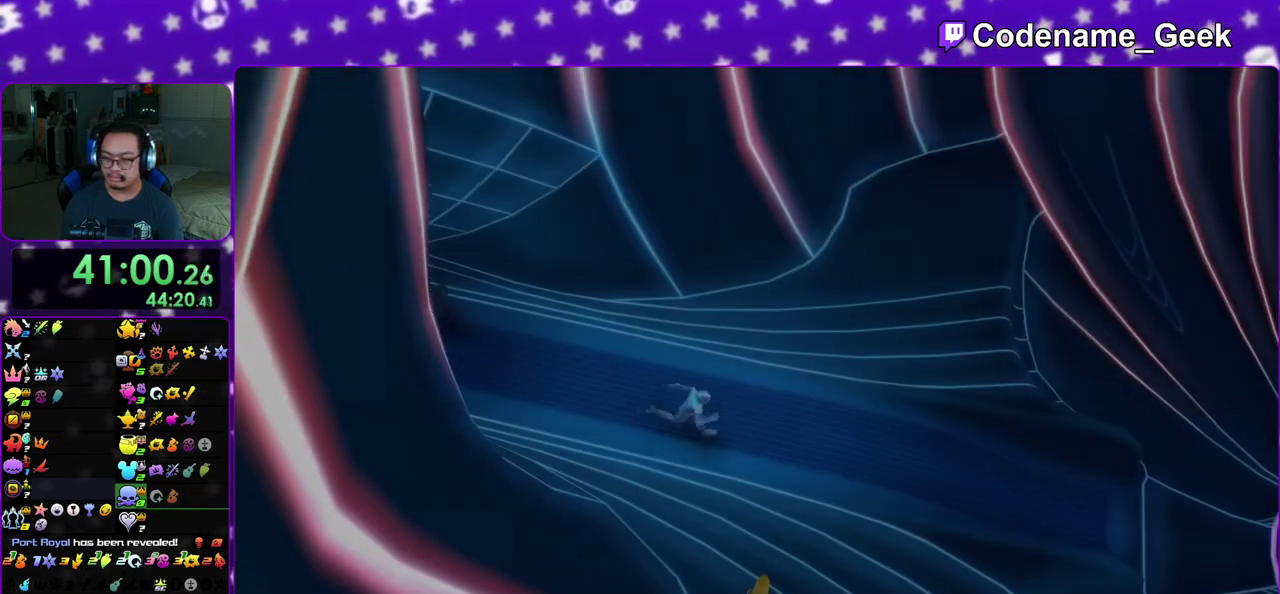
{"dt_ms": 700, "buttons": ["A"], "left_stick": "down", "right_stick": "center", "events": [[50, "A", "up"], [150, "B", "up"], [533, "B", "down"], [633, "B", "up"], [667, "A", "down"]]}
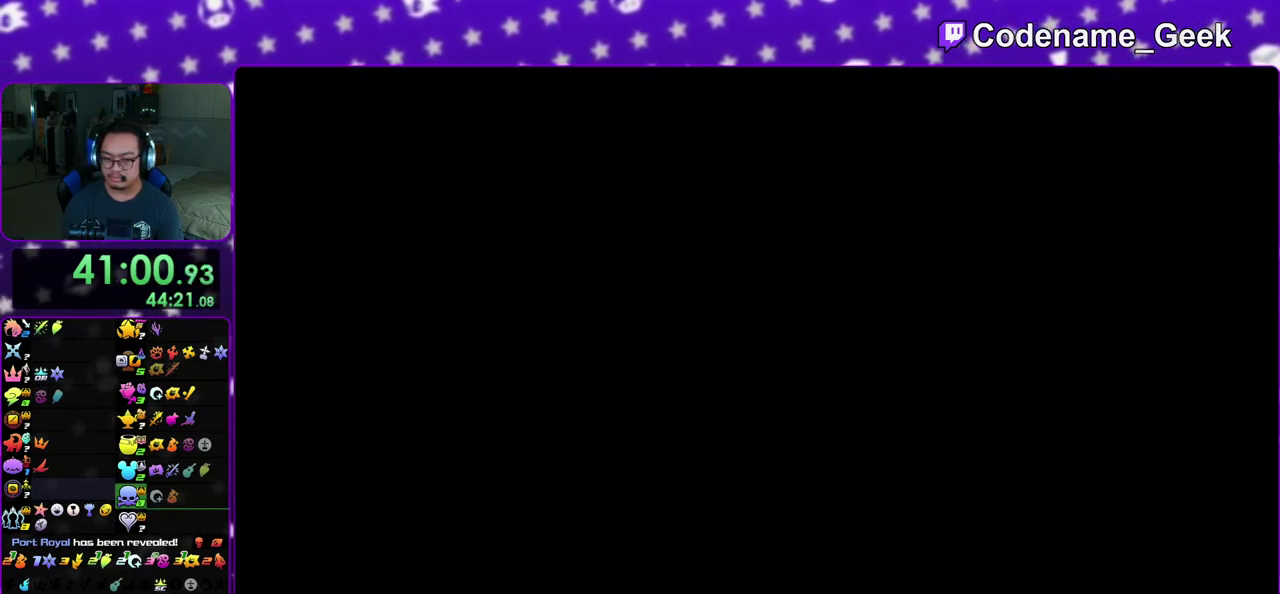
{"dt_ms": 400, "buttons": [], "left_stick": "down", "right_stick": "center", "events": [[33, "B", "down"], [100, "B", "up"], [117, "A", "up"], [250, "B", "down"], [333, "B", "up"]]}
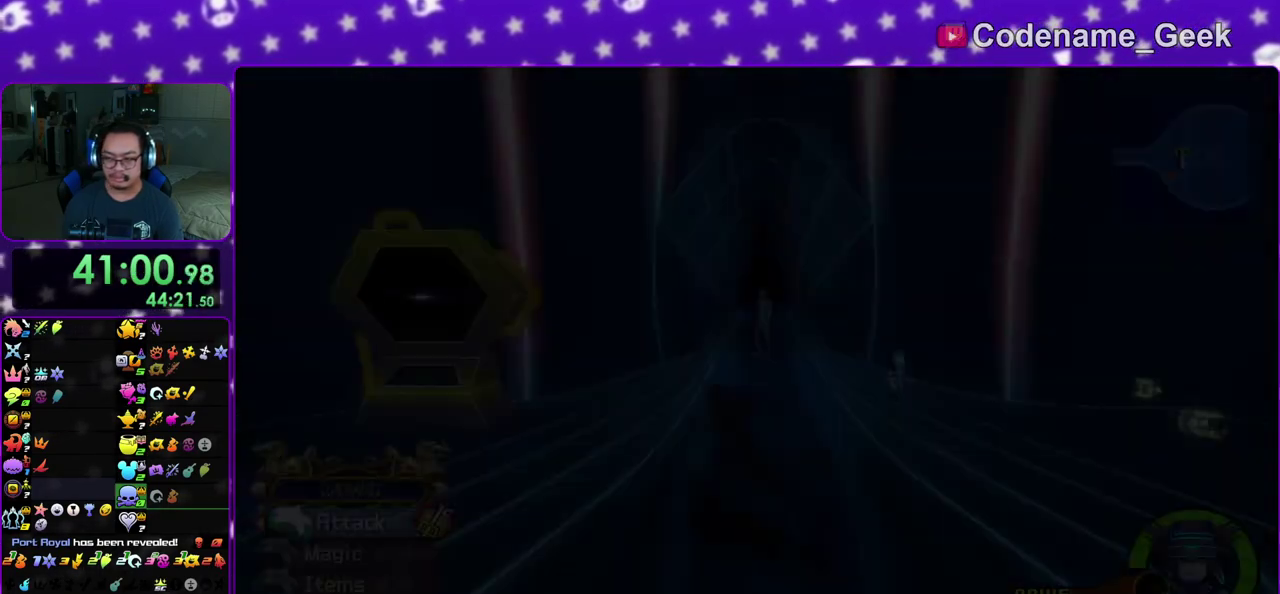
{"dt_ms": 600, "buttons": ["Y"], "left_stick": "down-right", "right_stick": "down", "events": [[17, "left_stick", "down-right"], [183, "B", "down"], [267, "B", "up"], [333, "B", "down"], [450, "B", "up"], [467, "Y", "down"], [550, "right_stick", "down"]]}
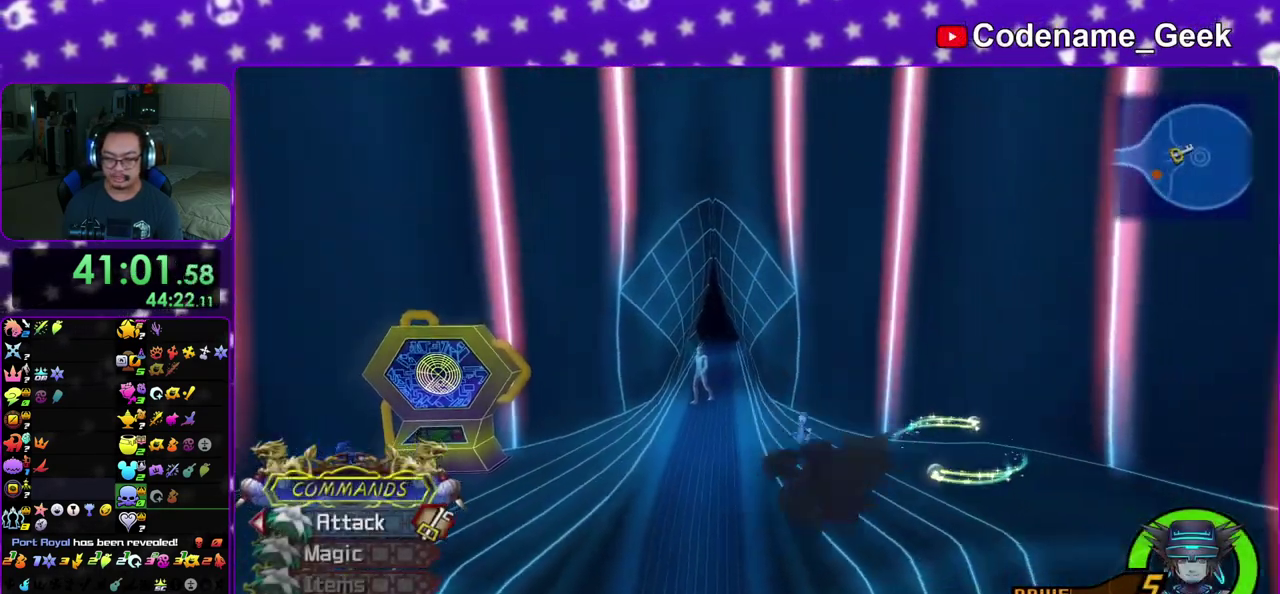
{"dt_ms": 300, "buttons": ["Y"], "left_stick": "down-right", "right_stick": "down", "events": []}
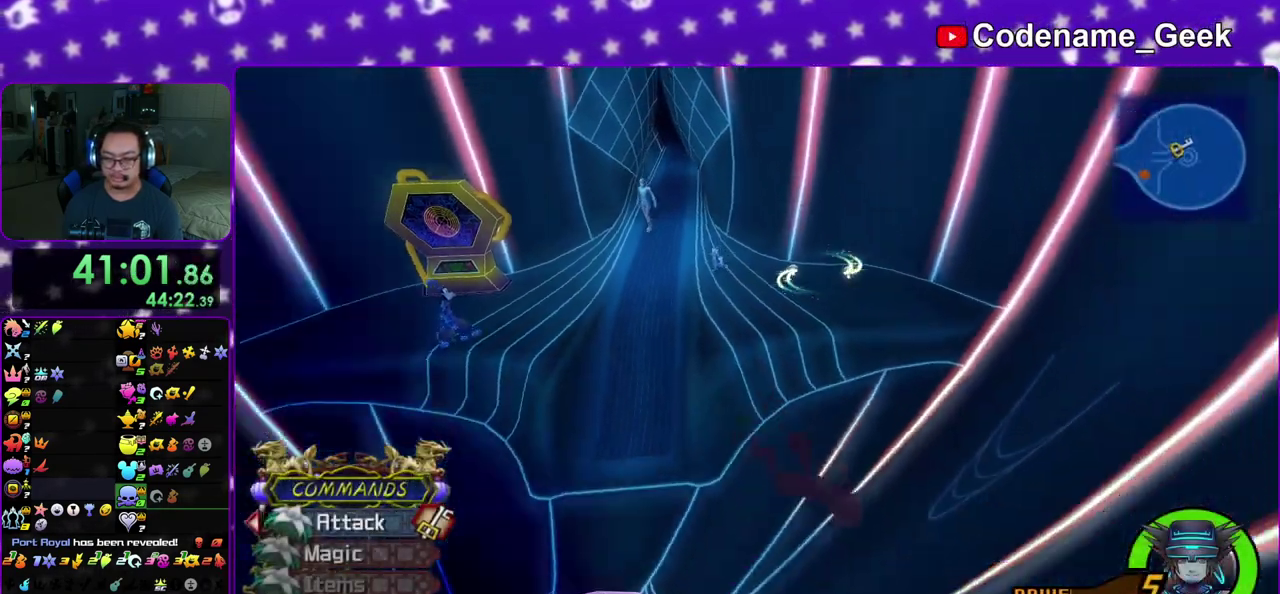
{"dt_ms": 800, "buttons": [], "left_stick": "down-right", "right_stick": "center", "events": [[183, "right_stick", "center"], [267, "Y", "up"], [333, "right_stick", "down"], [417, "right_stick", "center"], [517, "right_stick", "down"], [600, "right_stick", "center"], [683, "right_stick", "down"], [767, "right_stick", "center"]]}
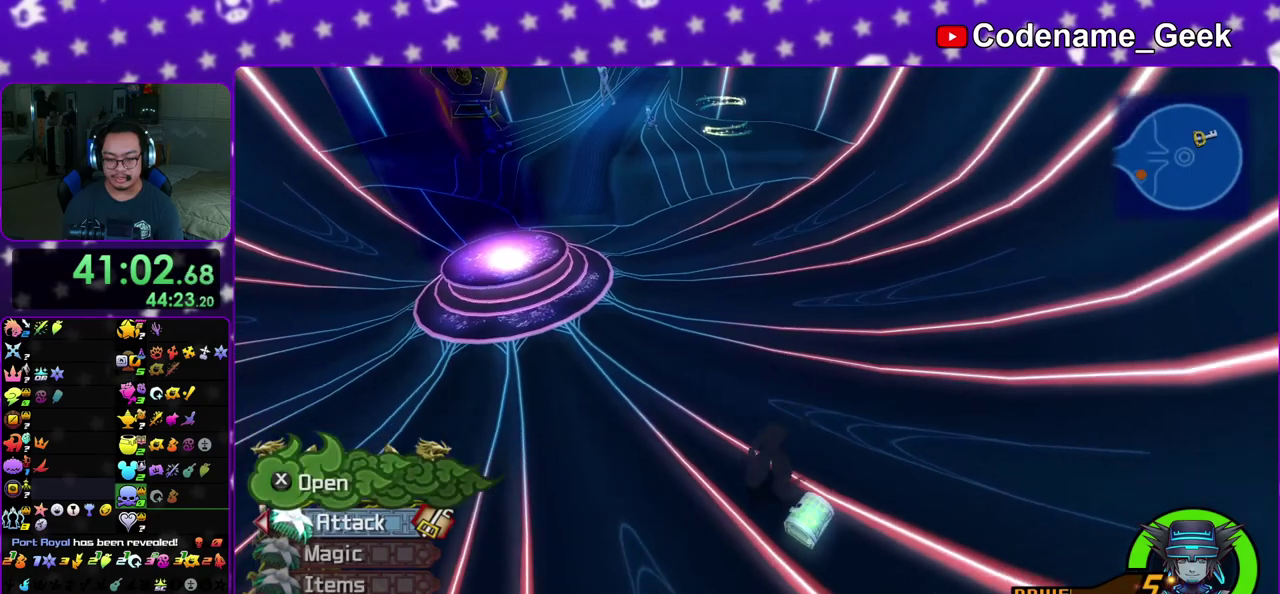
{"dt_ms": 400, "buttons": [], "left_stick": "down-left", "right_stick": "left", "events": [[100, "left_stick", "down"], [233, "right_stick", "left"], [250, "X", "down"], [333, "left_stick", "down-left"], [383, "X", "up"]]}
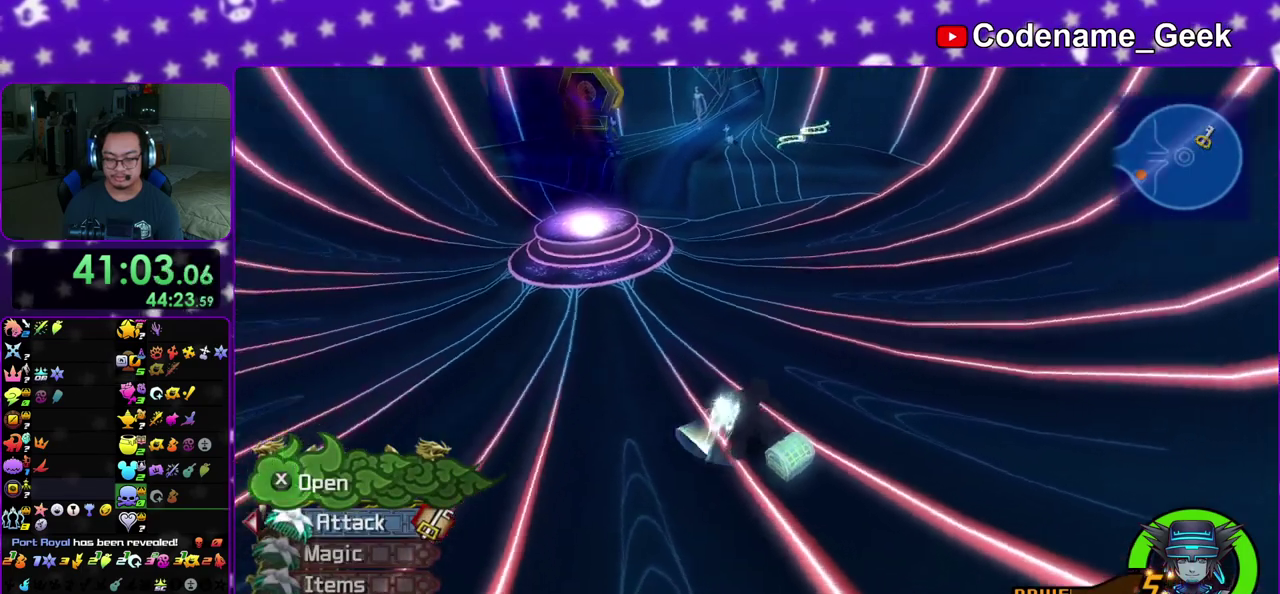
{"dt_ms": 500, "buttons": ["X"], "left_stick": "up", "right_stick": "right", "events": [[50, "X", "down"], [100, "left_stick", "left"], [183, "X", "up"], [250, "X", "down"], [333, "right_stick", "up-left"], [400, "X", "up"], [400, "left_stick", "up"], [467, "X", "down"], [467, "right_stick", "right"]]}
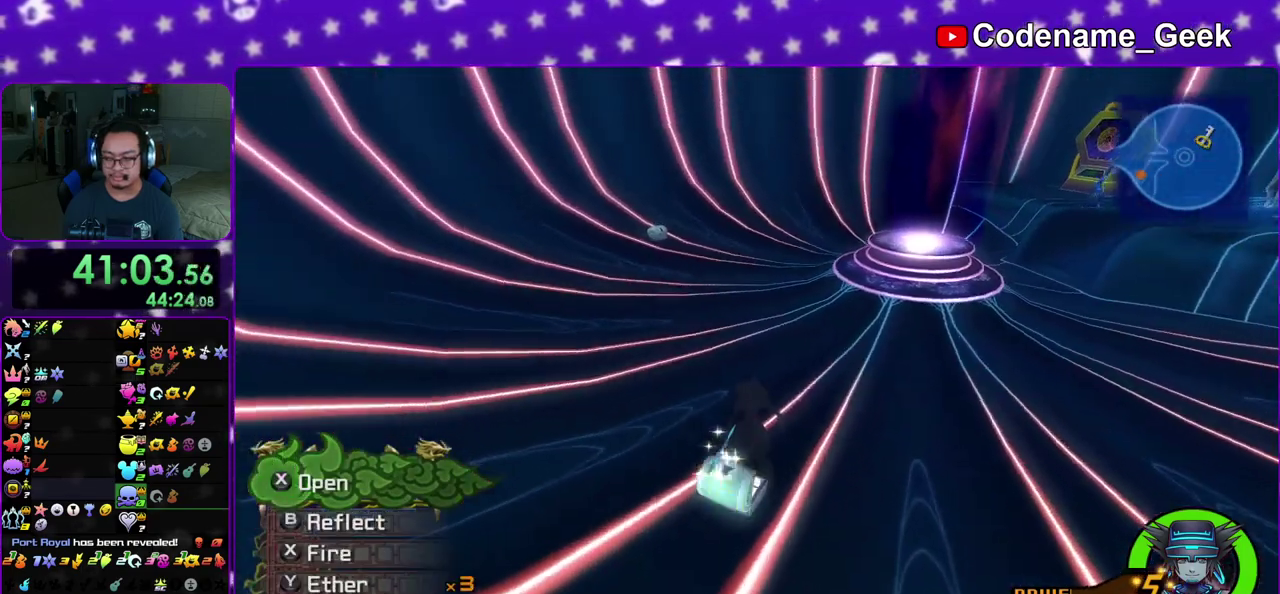
{"dt_ms": 500, "buttons": [], "left_stick": "up", "right_stick": "left", "events": [[50, "right_stick", "center"], [67, "X", "up"], [117, "left_stick", "center"], [167, "X", "down"], [300, "X", "up"], [433, "right_stick", "left"], [467, "left_stick", "up"]]}
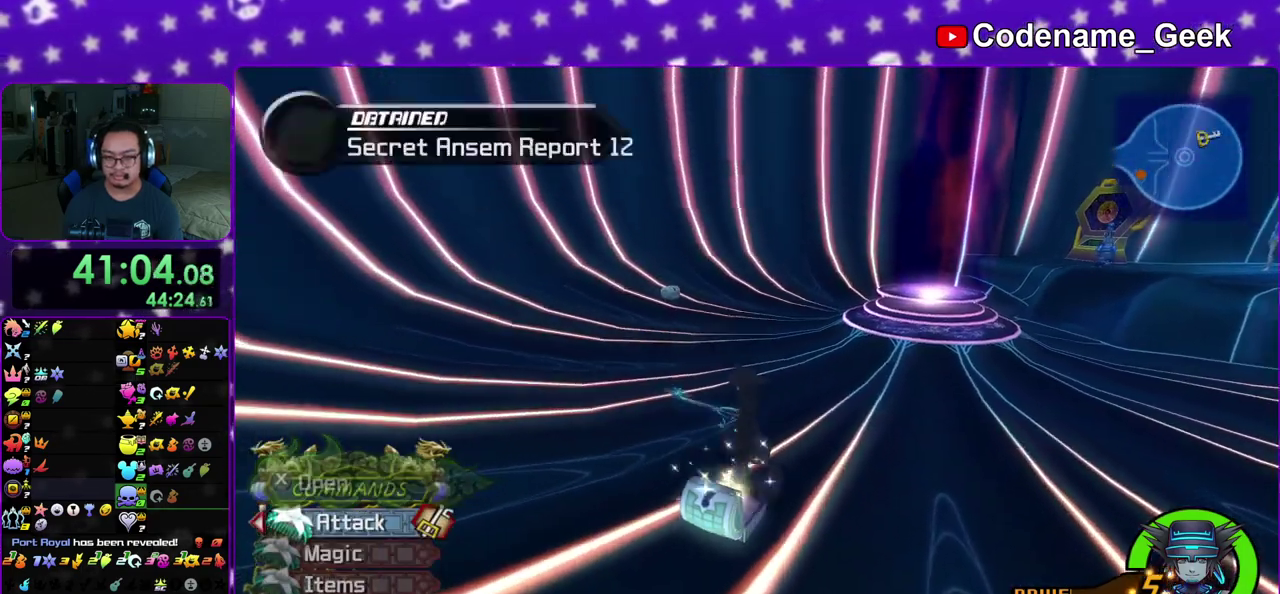
{"dt_ms": 400, "buttons": ["Y"], "left_stick": "up", "right_stick": "center", "events": [[17, "right_stick", "center"], [100, "B", "down"], [200, "B", "up"], [250, "B", "down"], [350, "B", "up"], [350, "Y", "down"]]}
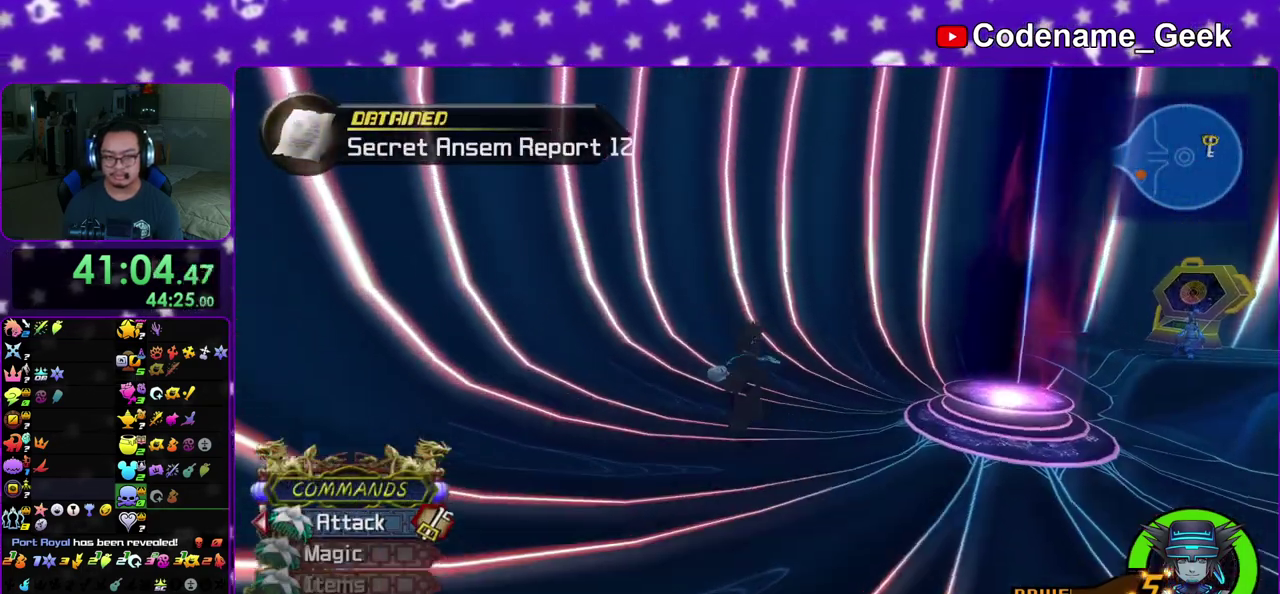
{"dt_ms": 800, "buttons": [], "left_stick": "up-left", "right_stick": "center", "events": [[67, "right_stick", "up-left"], [133, "right_stick", "center"], [417, "Y", "up"], [500, "left_stick", "up-right"], [667, "left_stick", "up"], [733, "left_stick", "up-left"]]}
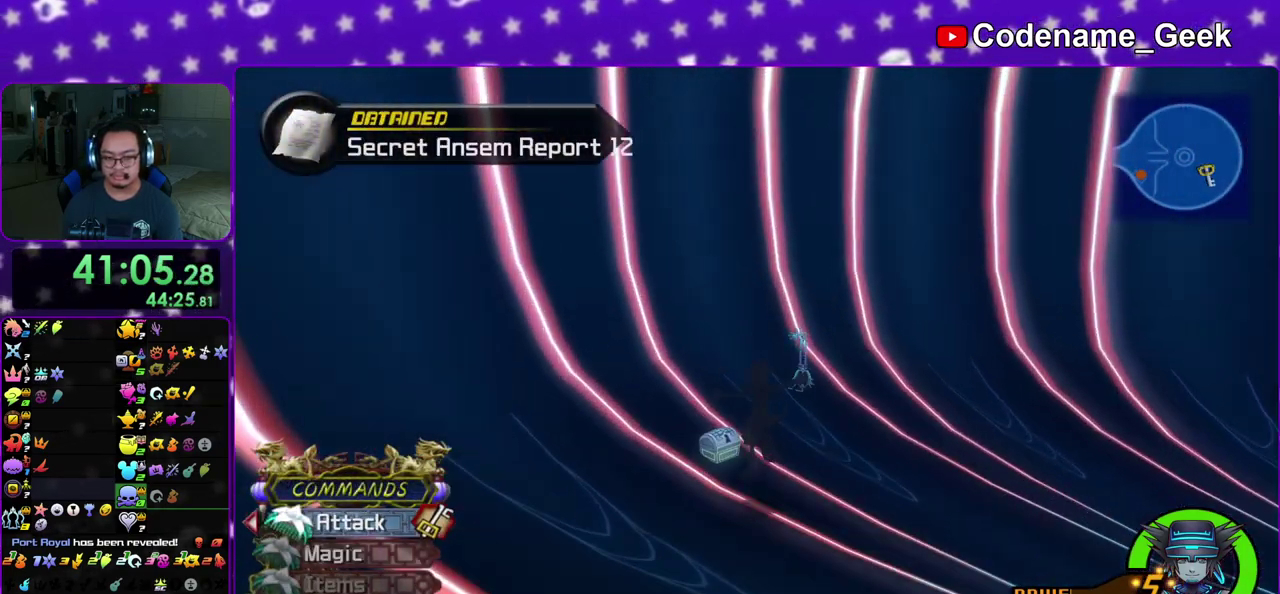
{"dt_ms": 300, "buttons": [], "left_stick": "up-left", "right_stick": "right", "events": [[33, "left_stick", "up"], [83, "right_stick", "right"], [217, "left_stick", "up-left"]]}
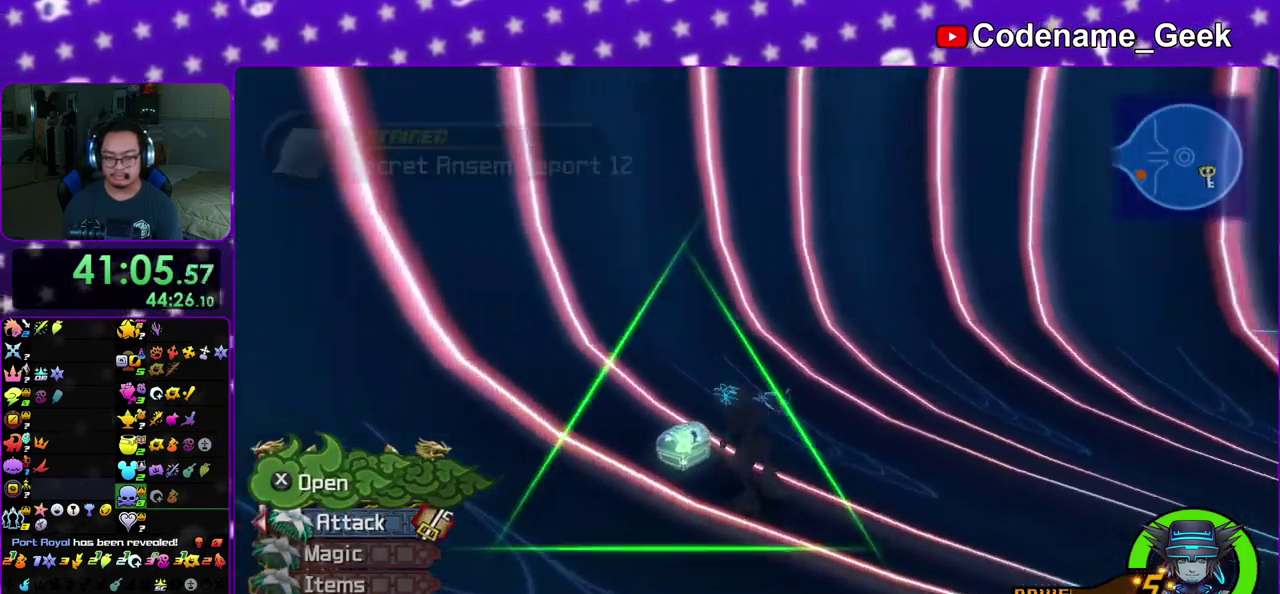
{"dt_ms": 600, "buttons": [], "left_stick": "up", "right_stick": "center", "events": [[17, "X", "down"], [67, "left_stick", "up-right"], [117, "X", "up"], [200, "X", "down"], [333, "X", "up"], [367, "right_stick", "center"], [400, "X", "down"], [533, "X", "up"], [533, "left_stick", "up"]]}
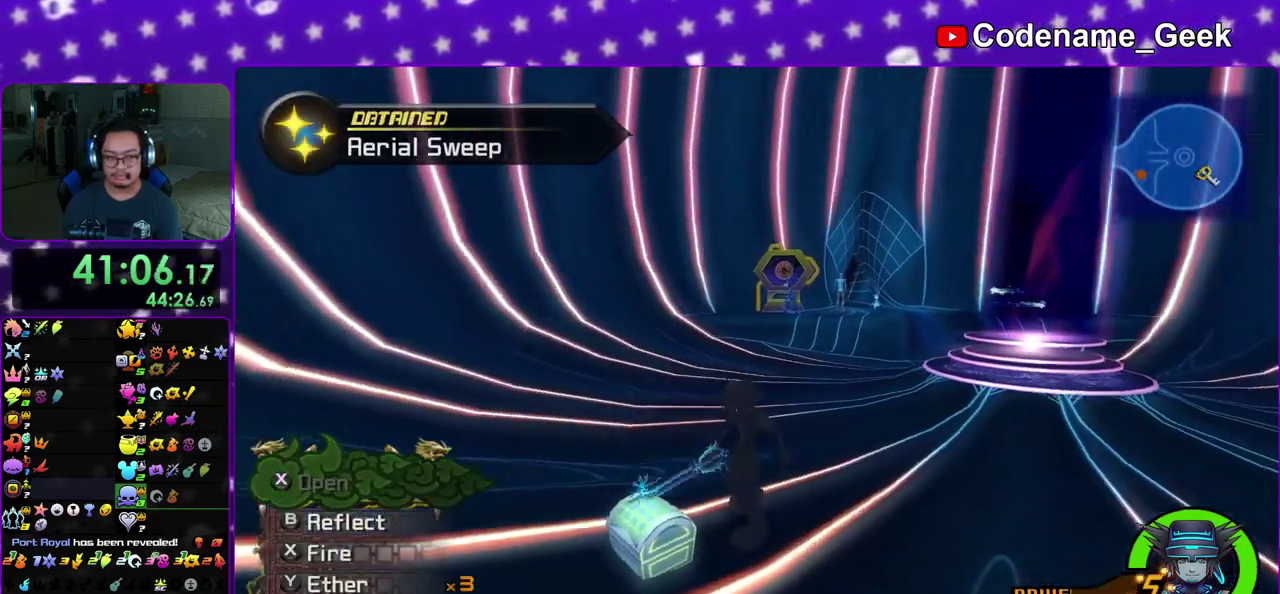
{"dt_ms": 400, "buttons": [], "left_stick": "up-right", "right_stick": "center", "events": [[17, "X", "down"], [83, "X", "up"], [100, "right_stick", "down"], [200, "right_stick", "center"], [333, "right_stick", "right"], [383, "left_stick", "up-right"], [383, "right_stick", "center"]]}
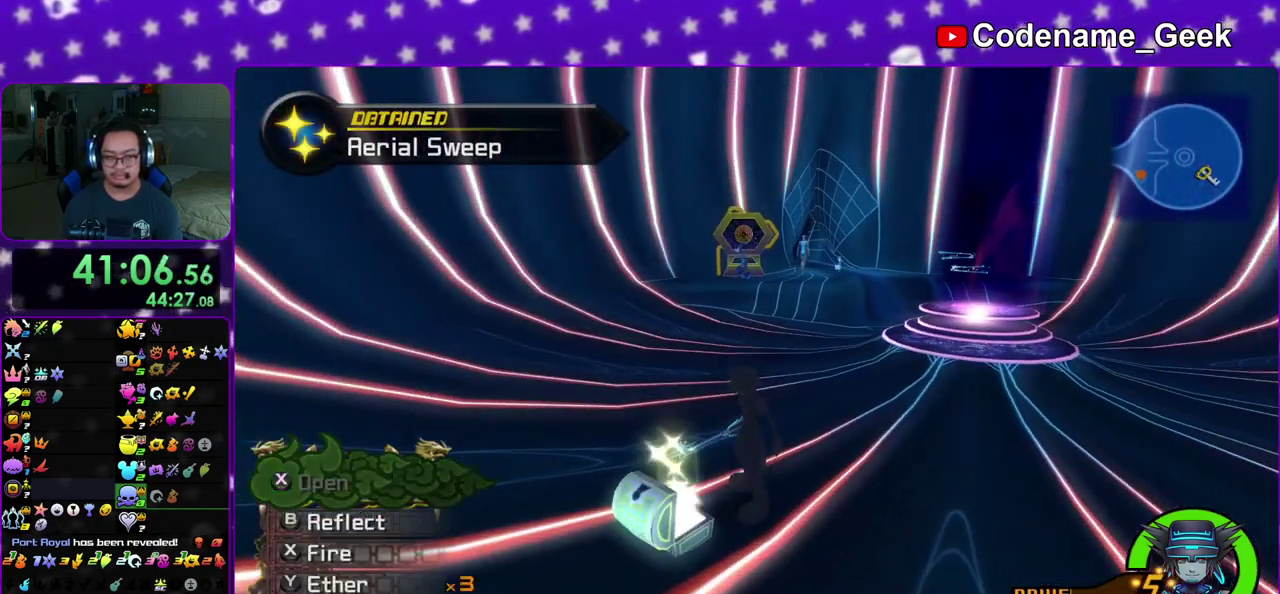
{"dt_ms": 500, "buttons": ["B"], "left_stick": "up-right", "right_stick": "center", "events": [[150, "B", "down"], [400, "B", "up"], [450, "B", "down"]]}
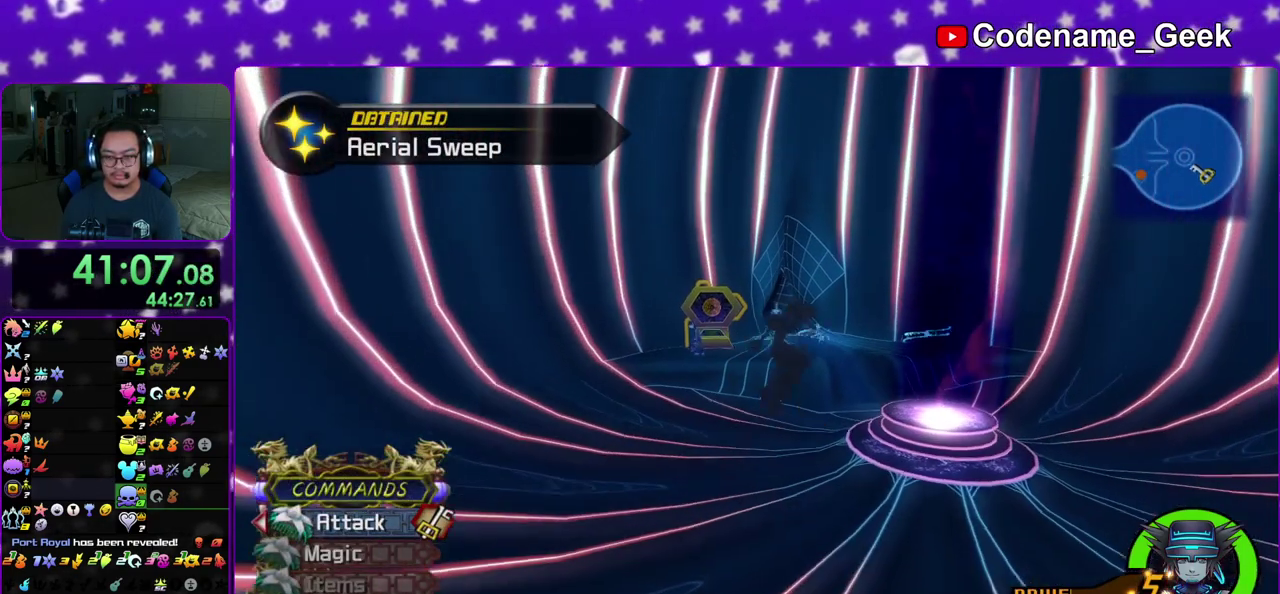
{"dt_ms": 500, "buttons": ["Y"], "left_stick": "up", "right_stick": "center", "events": [[133, "B", "up"], [183, "Y", "down"], [333, "left_stick", "up"]]}
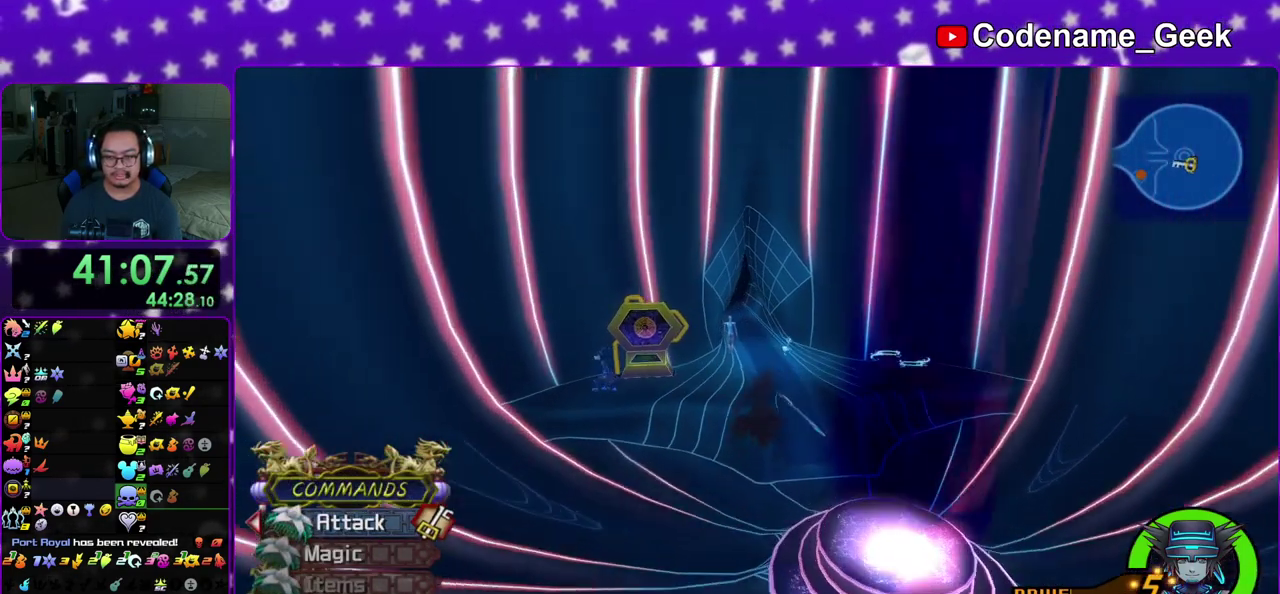
{"dt_ms": 300, "buttons": [], "left_stick": "up", "right_stick": "center", "events": [[133, "Y", "up"]]}